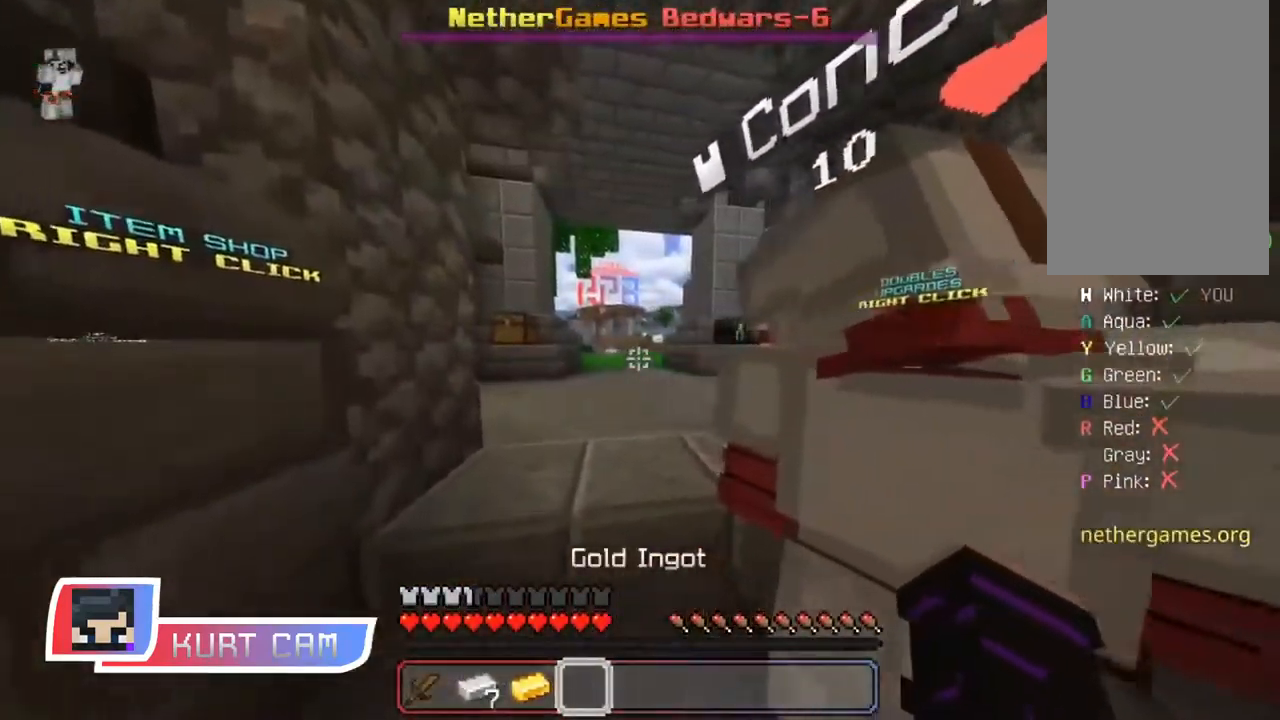
Gameplay with keyboard and mouse; each line is a JSON object with the keys and mouse buttons held at the frame after it. "events" lists presses ("down") and releases ("up") of "a", "d", "s", "shift", "space", "w", "mouse_left" and "mouse_right" between this image and that frame as [ms after this image, input, new state], when the widget could be followed in between. "mouse_left", "mouse_right" = the "left", "right" buttons of the "mouse" list. No other keys are recorded. Fast repeated clicks can show as one long hold. Mouse movement is not recorded.
{"keys": ["d", "shift", "w"], "mouse": [], "events": [[317, "a", "up"], [384, "d", "down"]]}
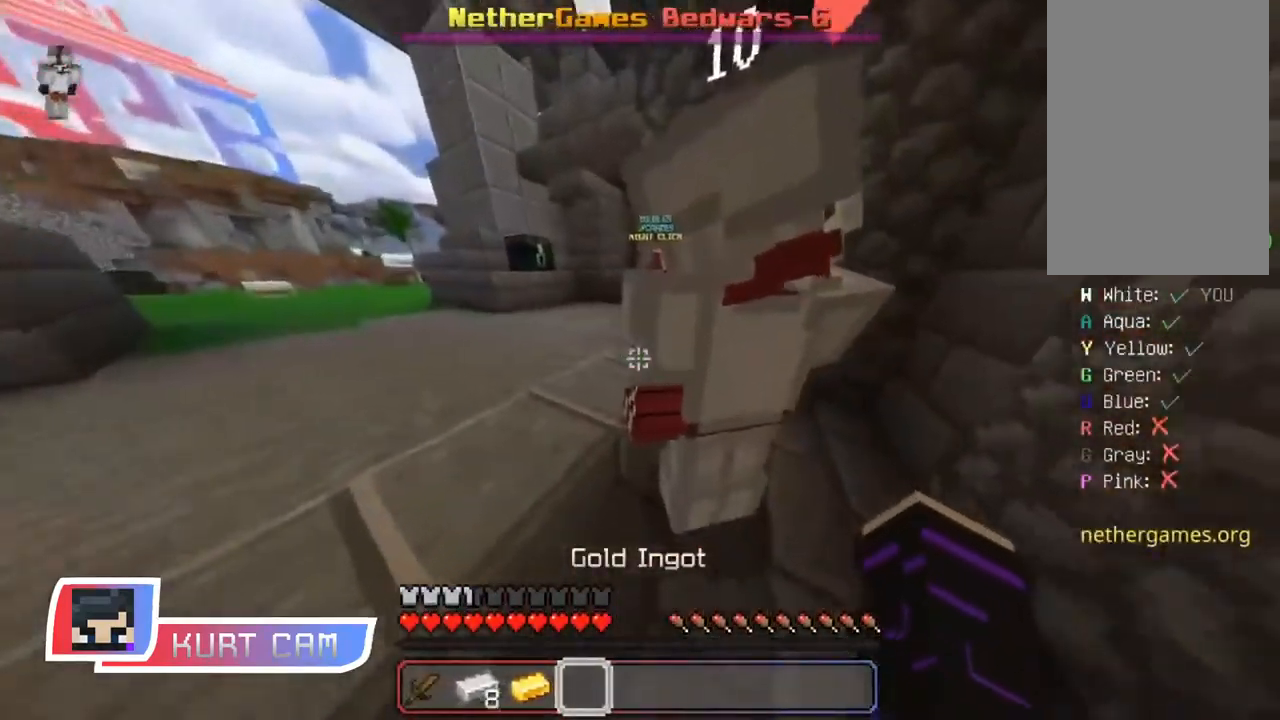
{"keys": ["d", "shift", "w"], "mouse": [], "events": []}
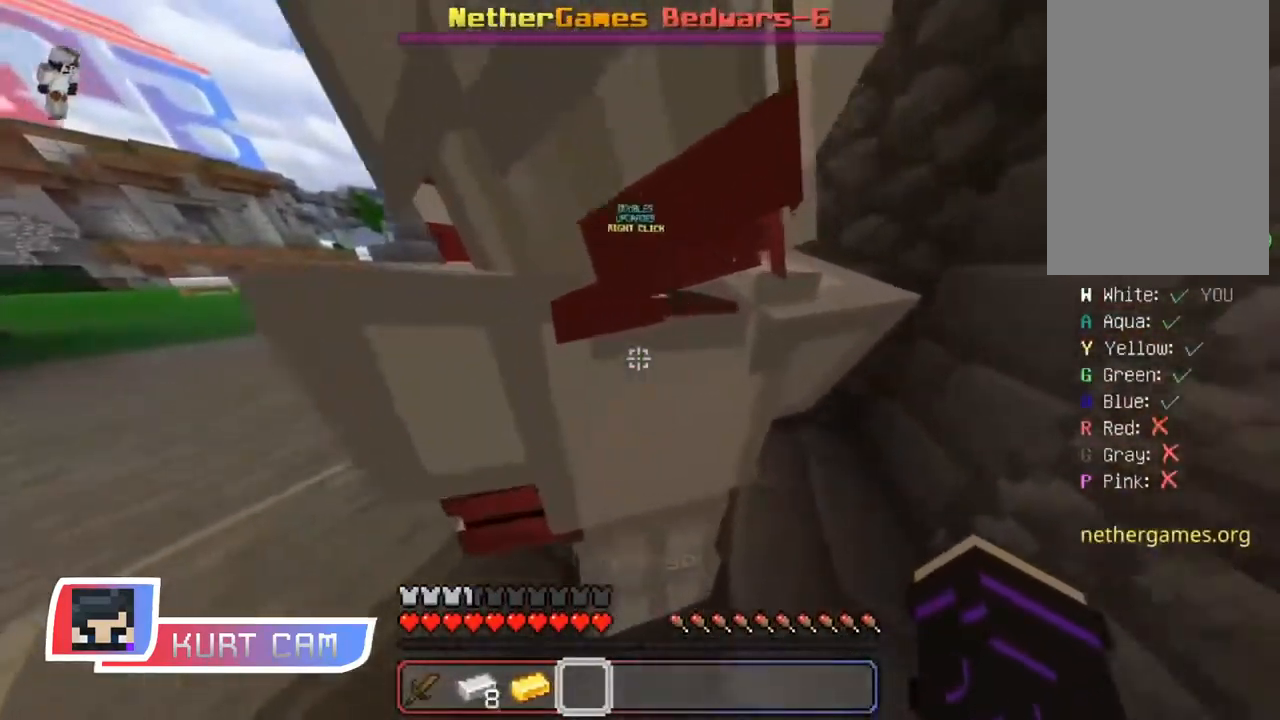
{"keys": ["shift", "w"], "mouse": [], "events": [[267, "d", "up"]]}
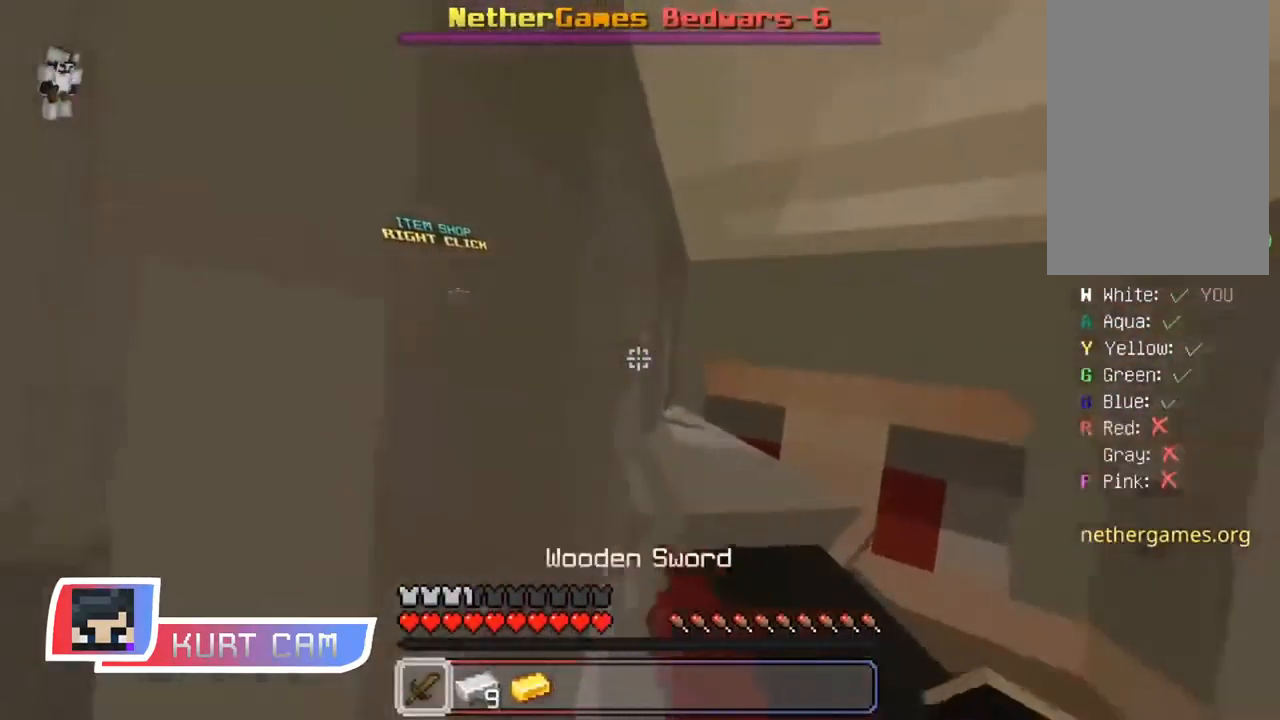
{"keys": ["a", "shift"], "mouse": [], "events": [[67, "w", "up"], [250, "a", "down"]]}
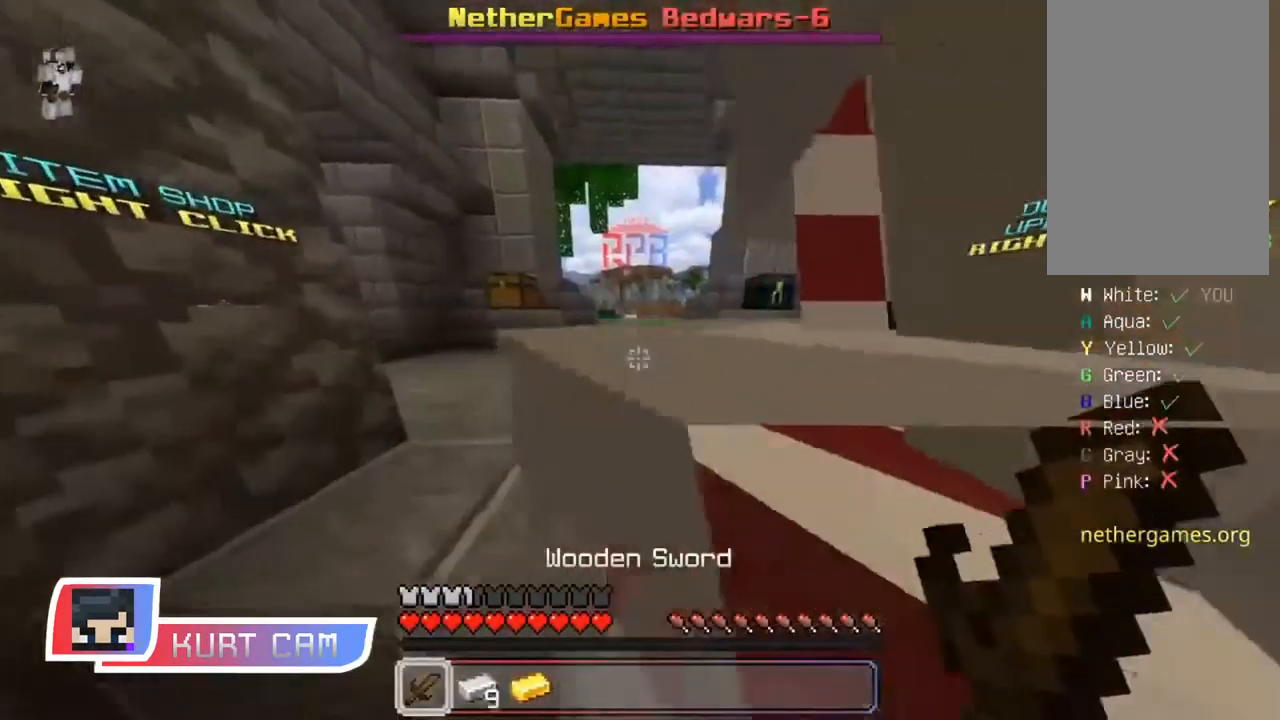
{"keys": ["a", "d", "s", "shift"], "mouse": [], "events": [[450, "d", "down"], [467, "s", "down"]]}
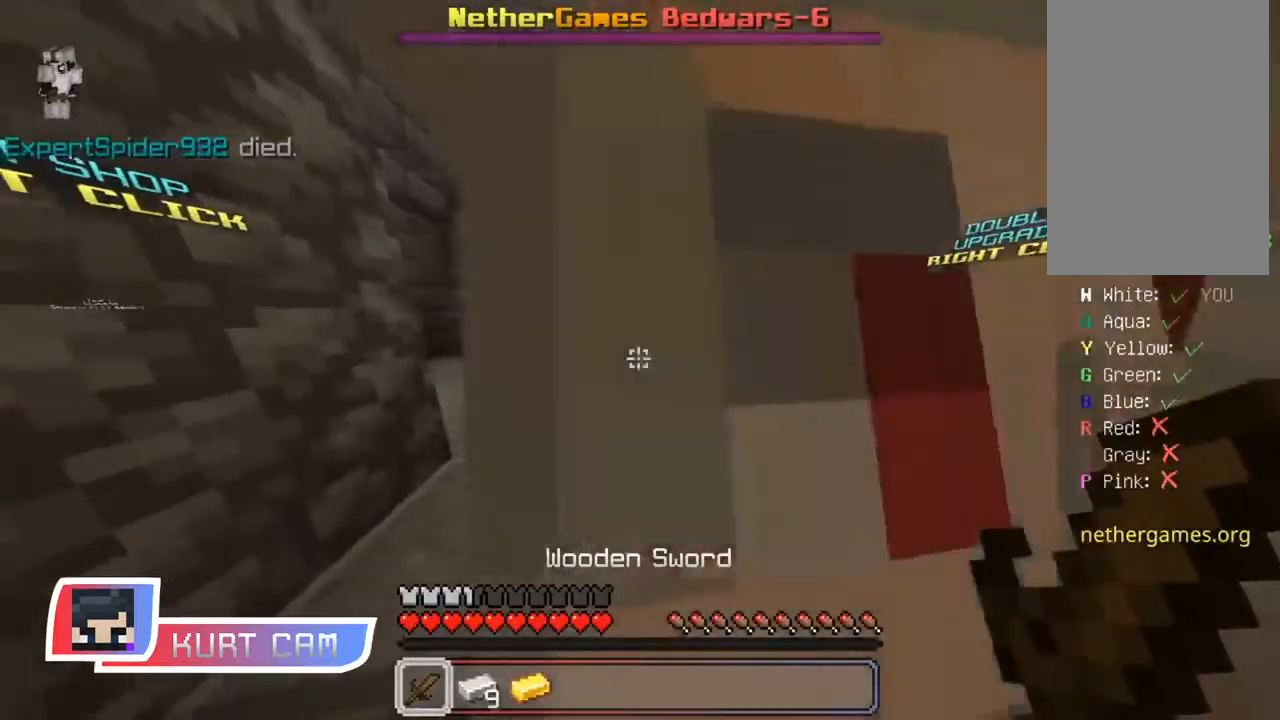
{"keys": ["d", "shift"], "mouse": []}
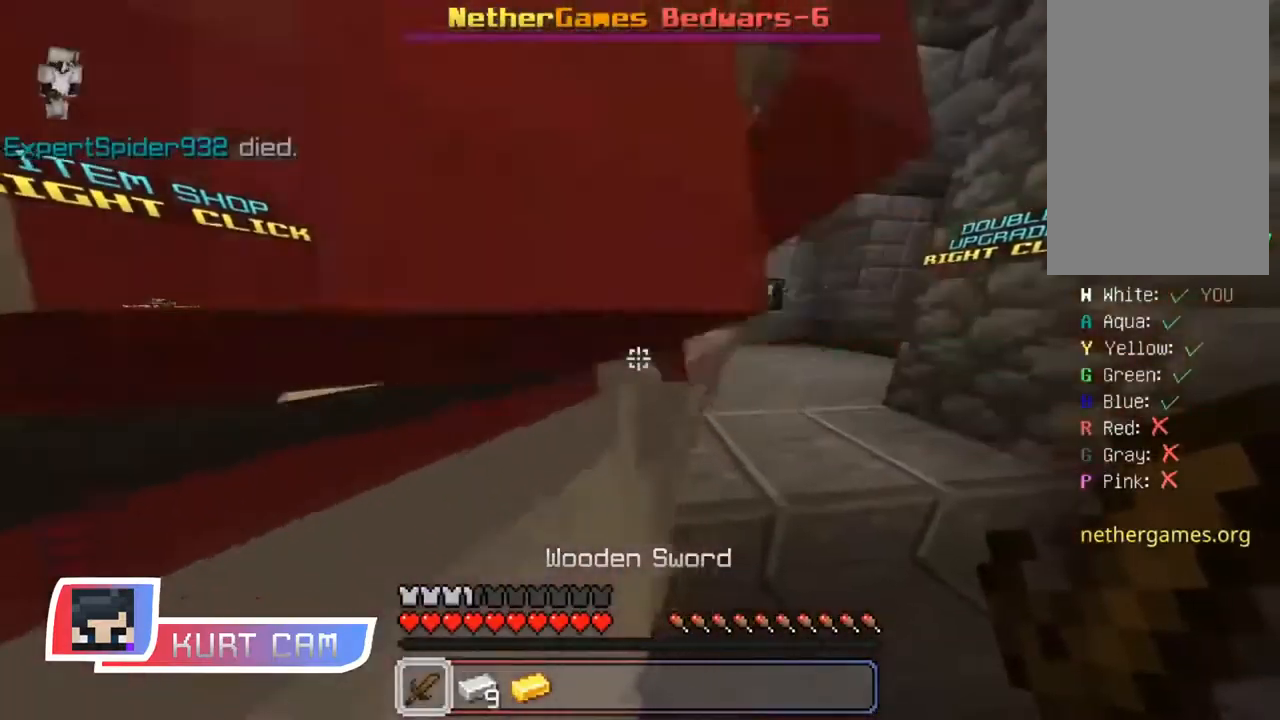
{"keys": ["a", "shift"], "mouse": [], "events": [[66, "w", "down"], [200, "a", "down"], [317, "d", "up"], [367, "w", "up"]]}
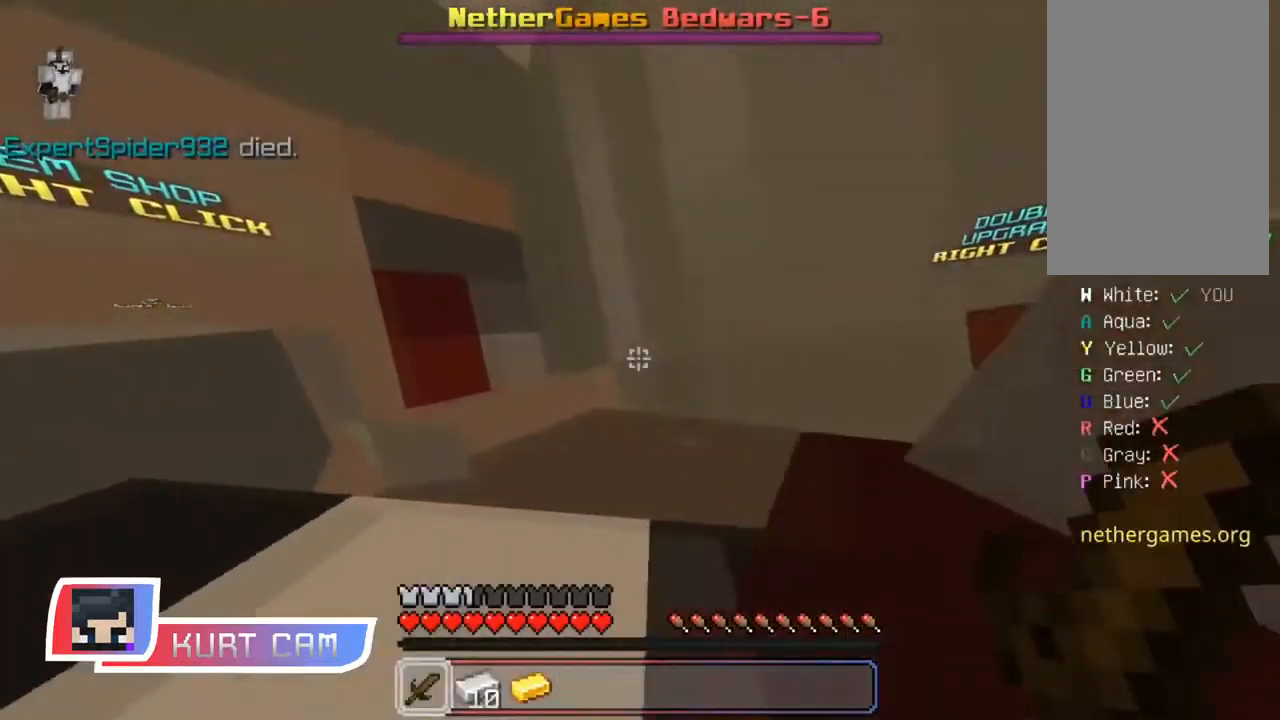
{"keys": ["d", "shift"], "mouse": [], "events": [[50, "s", "down"], [300, "d", "down"], [334, "a", "up"], [484, "s", "up"]]}
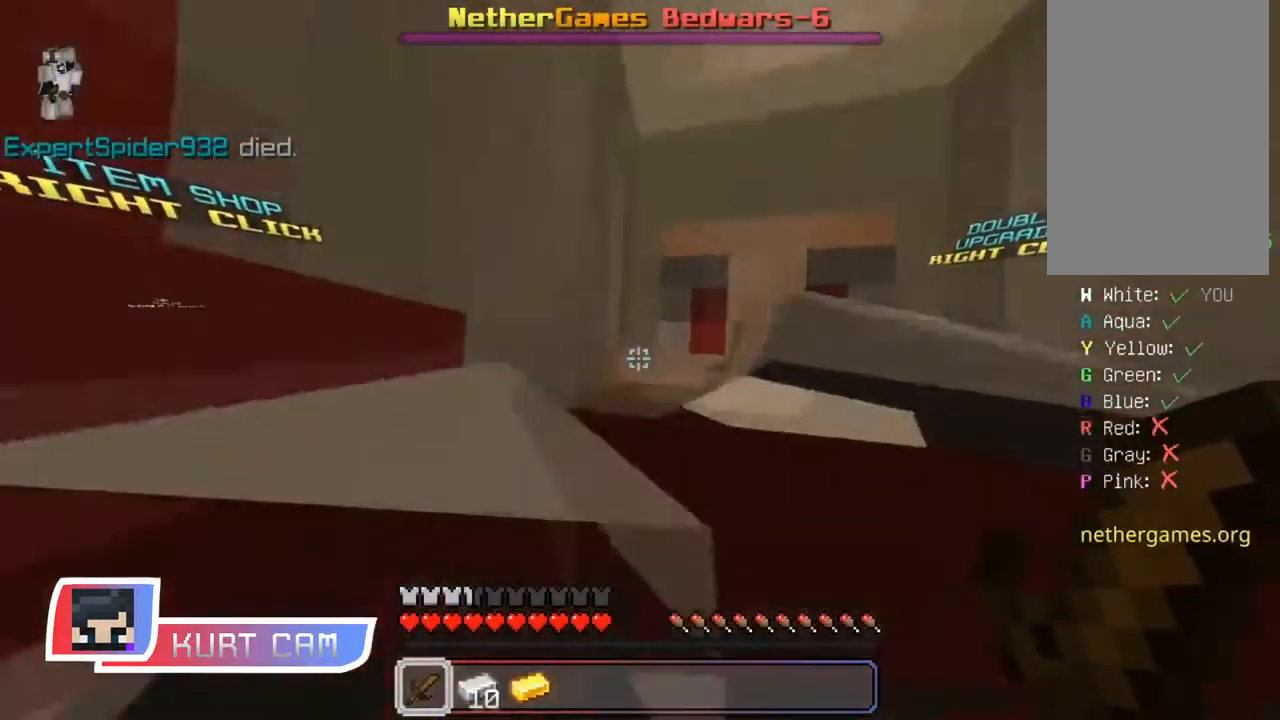
{"keys": ["d", "shift", "w"], "mouse": [], "events": [[417, "w", "down"]]}
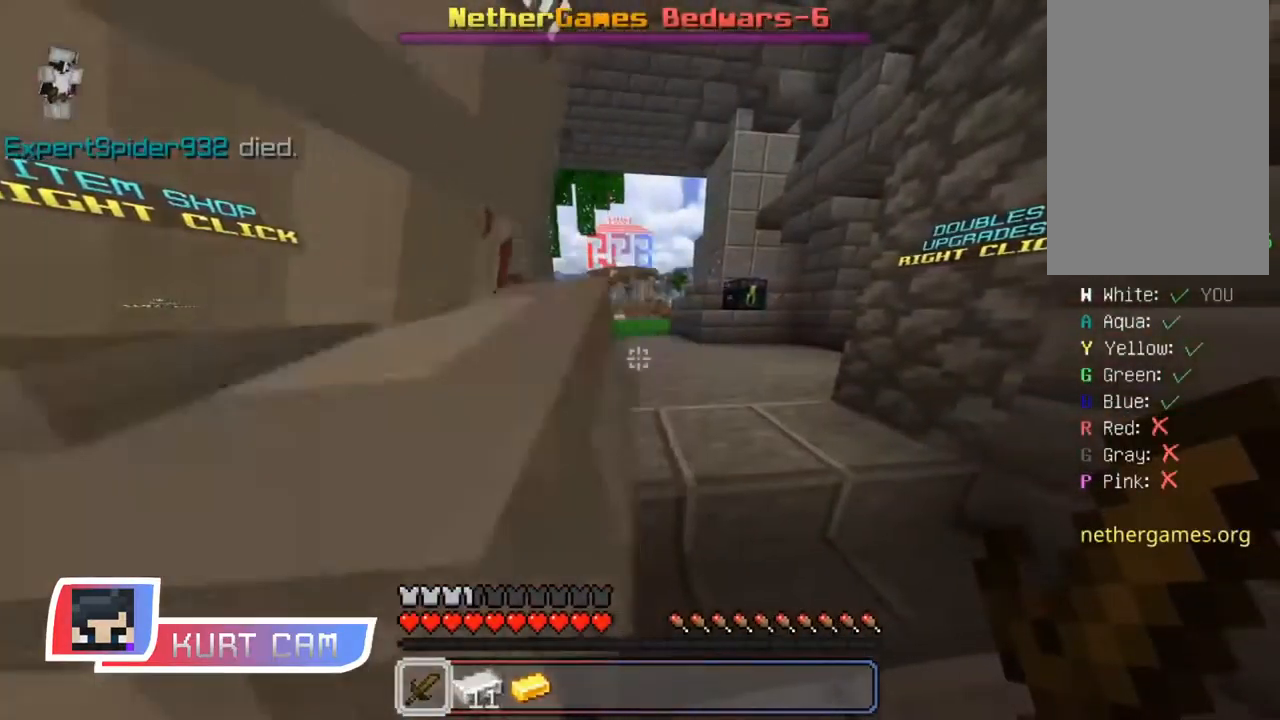
{"keys": ["a", "shift"], "mouse": [], "events": [[84, "w", "up"], [367, "a", "down"], [434, "d", "up"]]}
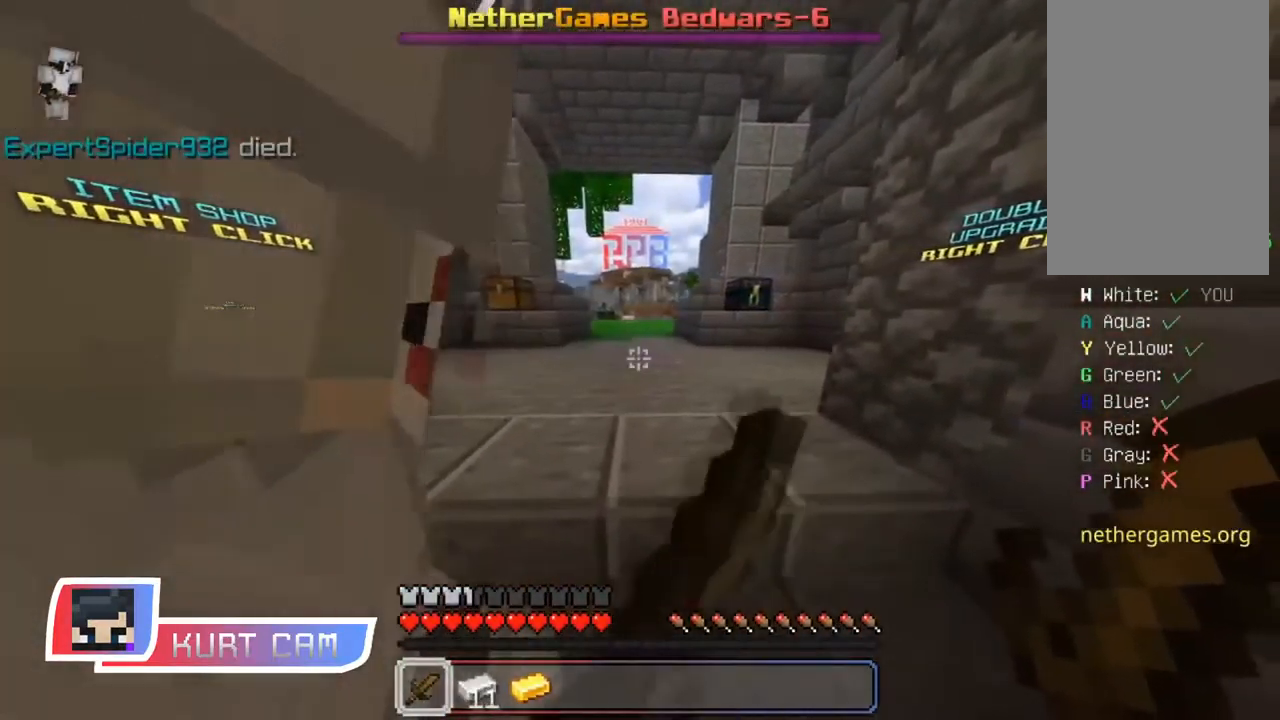
{"keys": ["d", "shift"], "mouse": [], "events": [[200, "a", "up"], [216, "d", "down"]]}
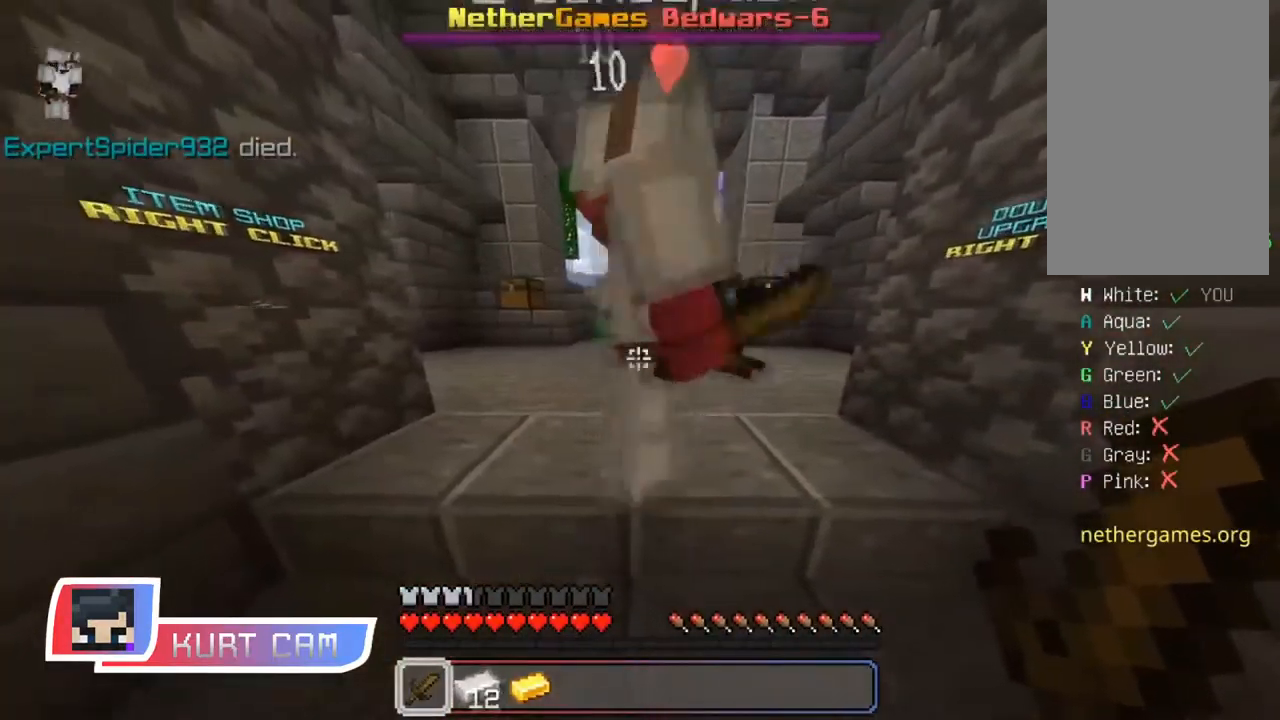
{"keys": ["a", "d", "shift"], "mouse": [], "events": [[67, "a", "down"], [100, "d", "up"], [467, "d", "down"]]}
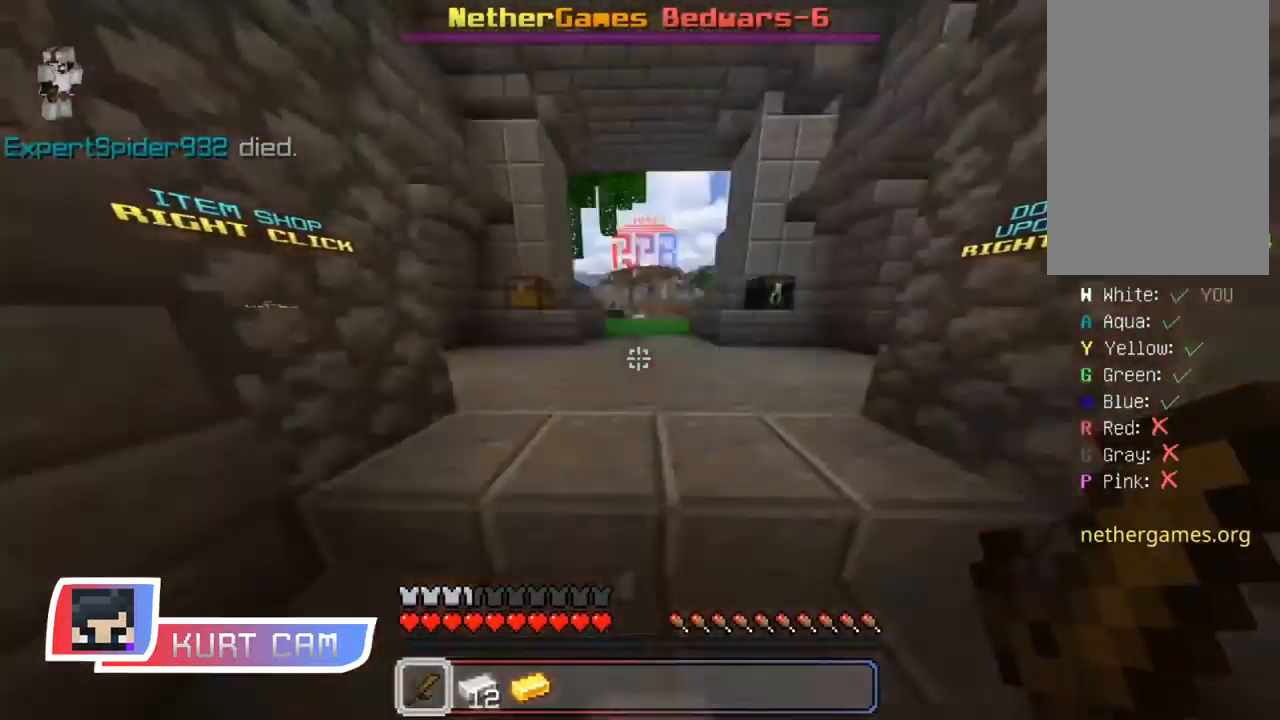
{"keys": ["a", "shift"], "mouse": [], "events": [[33, "a", "up"], [400, "a", "down"], [433, "d", "up"]]}
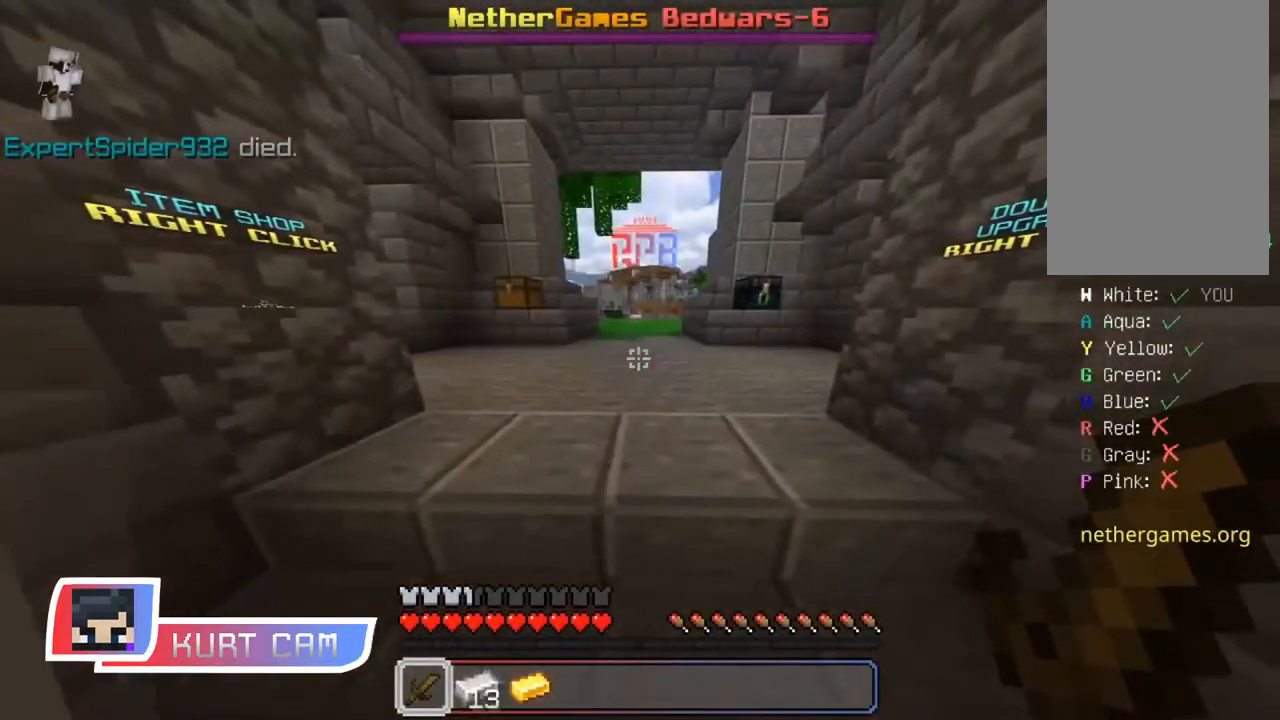
{"keys": ["d", "shift"], "mouse": [], "events": [[250, "a", "up"], [334, "d", "down"]]}
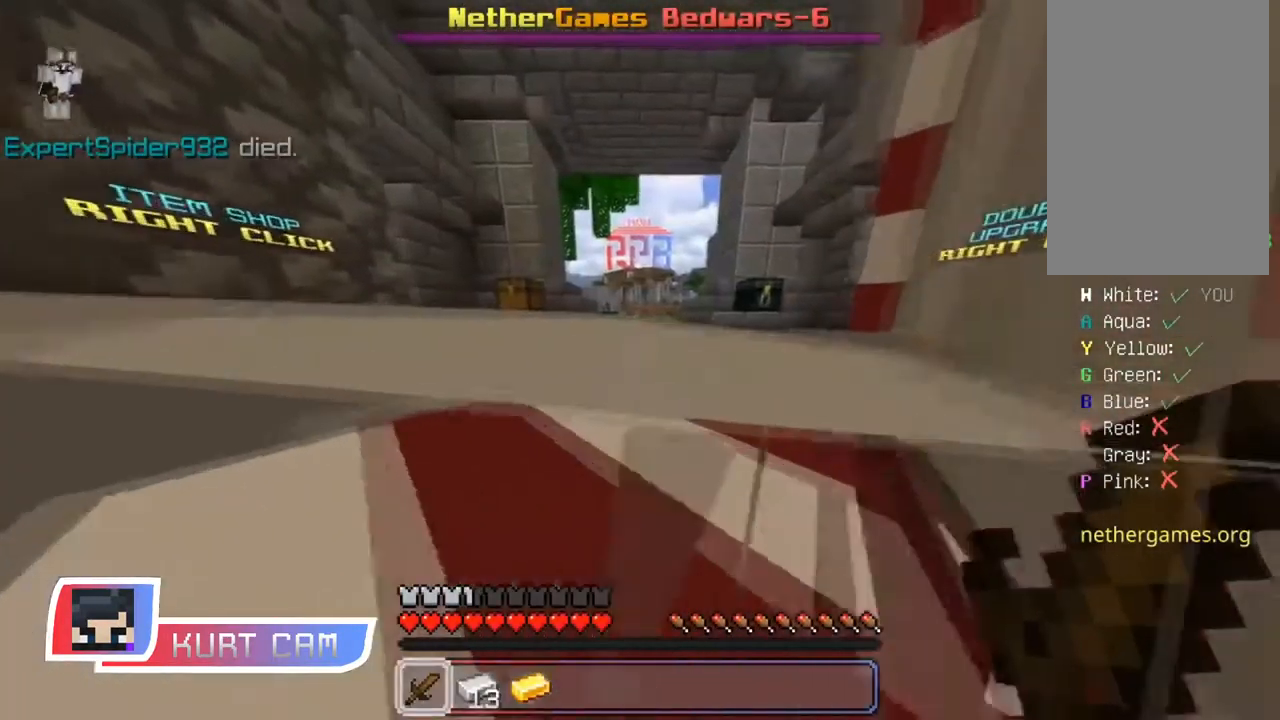
{"keys": ["a", "shift"], "mouse": [], "events": [[100, "d", "up"], [116, "a", "down"]]}
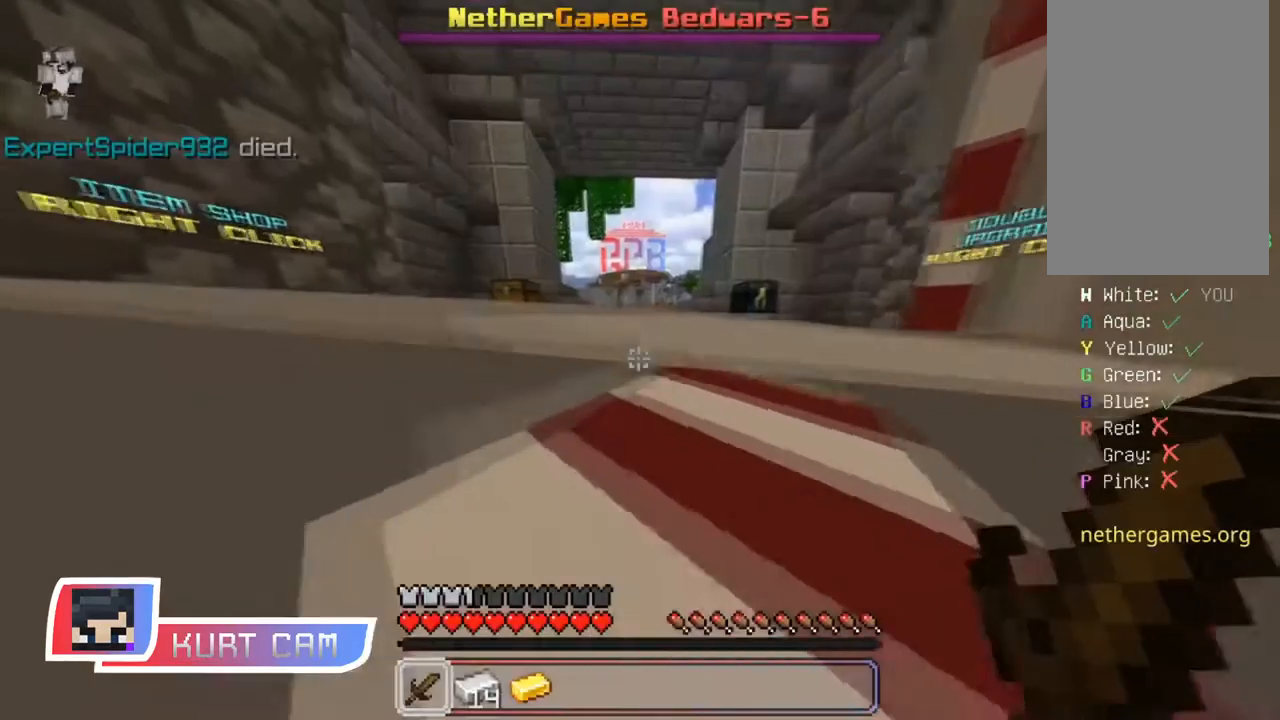
{"keys": ["a", "shift"], "mouse": [], "events": []}
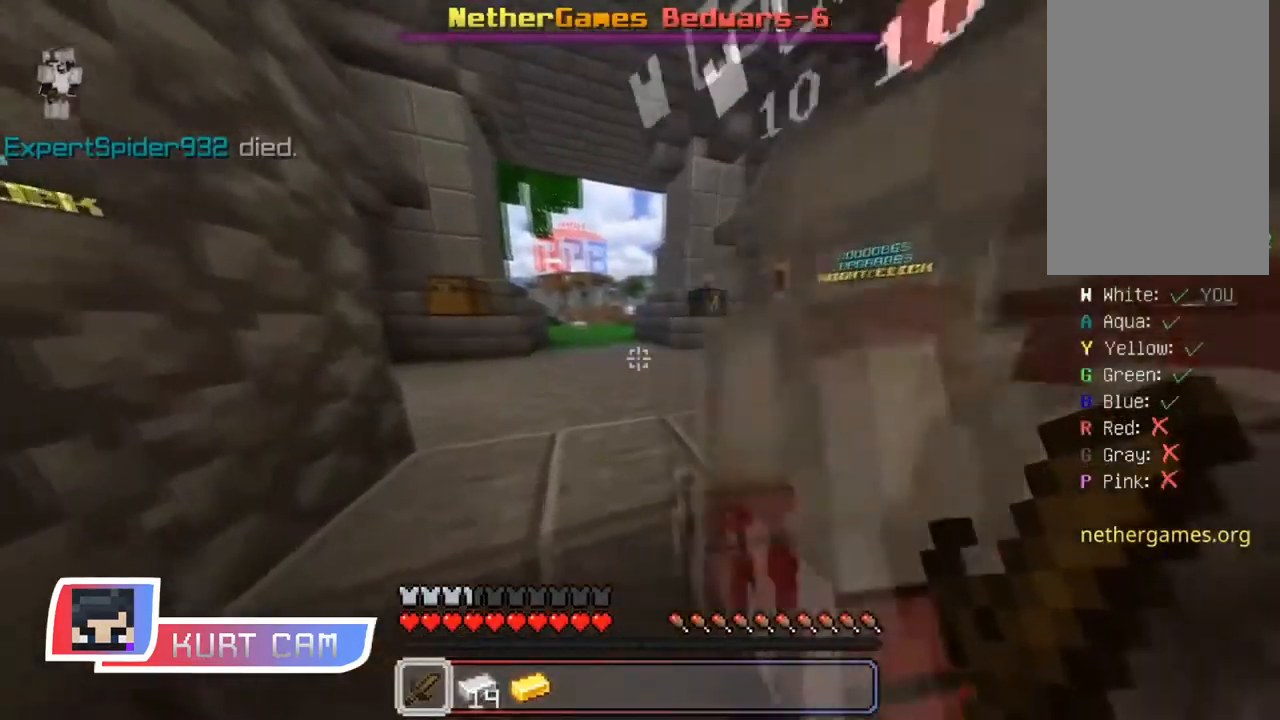
{"keys": ["d", "shift", "w"], "mouse": [], "events": [[17, "a", "up"], [17, "d", "down"], [384, "w", "down"]]}